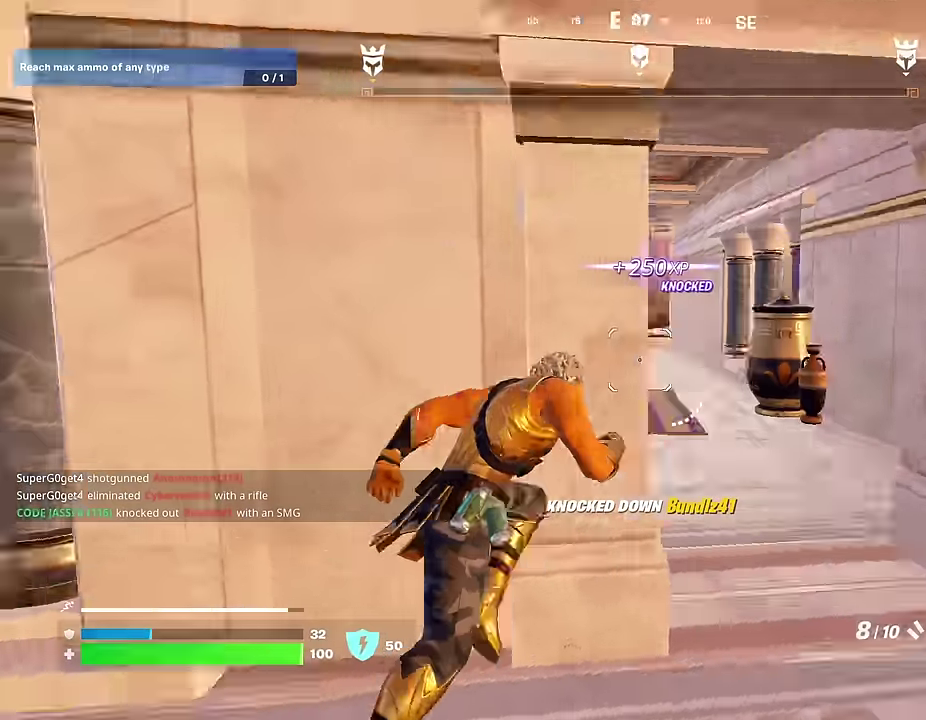
Gameplay with a controller (PlayStation layout); each line is a JSON object with the inputs held at the frame after it (dt_ms = milliseconds from this image to that frame). "events" lists button and stick changes between this image and that frame as [ms after this image, input, new state], when the widget could be followed in between. This document gives stick clicks only as held states, not as events.
{"dt_ms": 500, "buttons": [], "left_stick": "left", "right_stick": "center", "events": [[67, "right_stick", "center"], [100, "left_stick", "down-left"], [350, "left_stick", "left"]]}
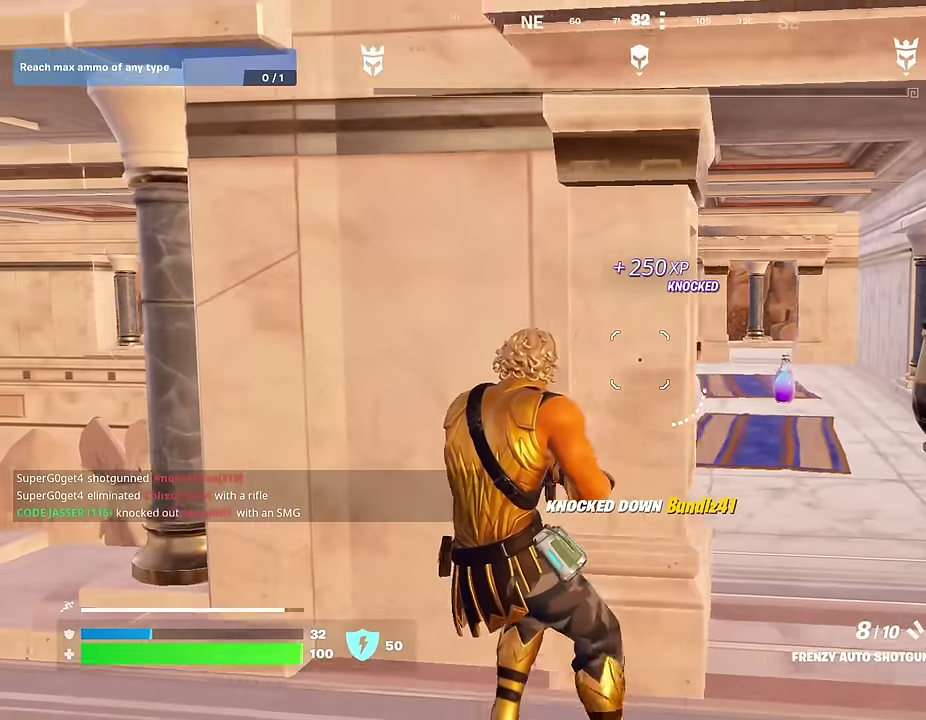
{"dt_ms": 500, "buttons": [], "left_stick": "up-left", "right_stick": "center", "events": [[33, "left_stick", "down-left"], [117, "left_stick", "down-right"], [333, "left_stick", "up"], [433, "left_stick", "up-left"]]}
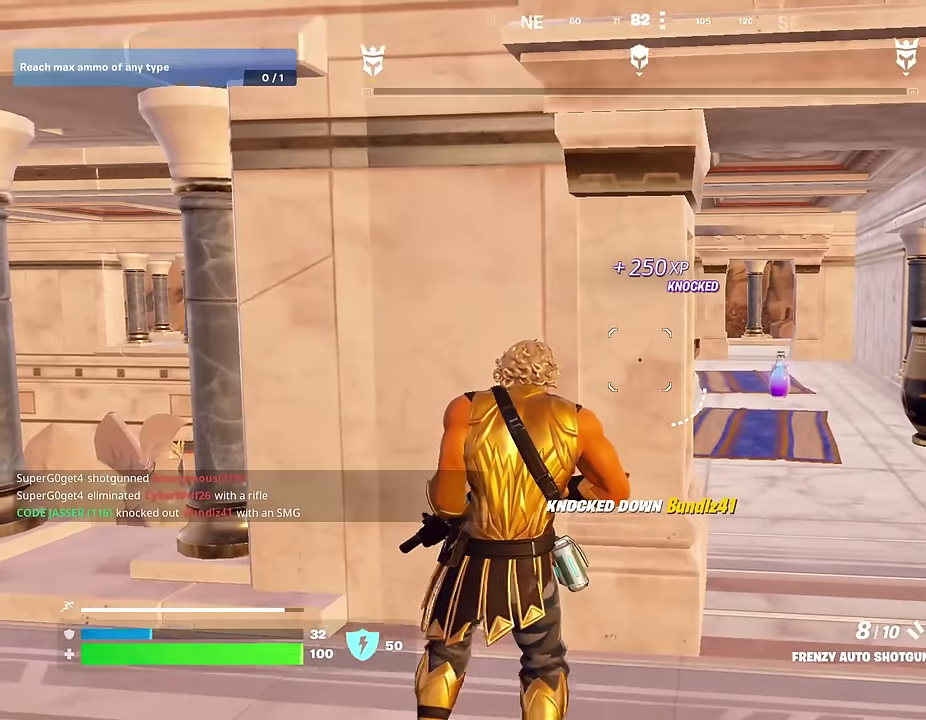
{"dt_ms": 500, "buttons": [], "left_stick": "right", "right_stick": "center", "events": [[83, "left_stick", "up"], [133, "left_stick", "up-right"], [183, "R1", "down"], [217, "left_stick", "up-left"], [233, "R1", "up"], [283, "R1", "down"], [367, "left_stick", "center"], [383, "R1", "up"], [500, "left_stick", "right"]]}
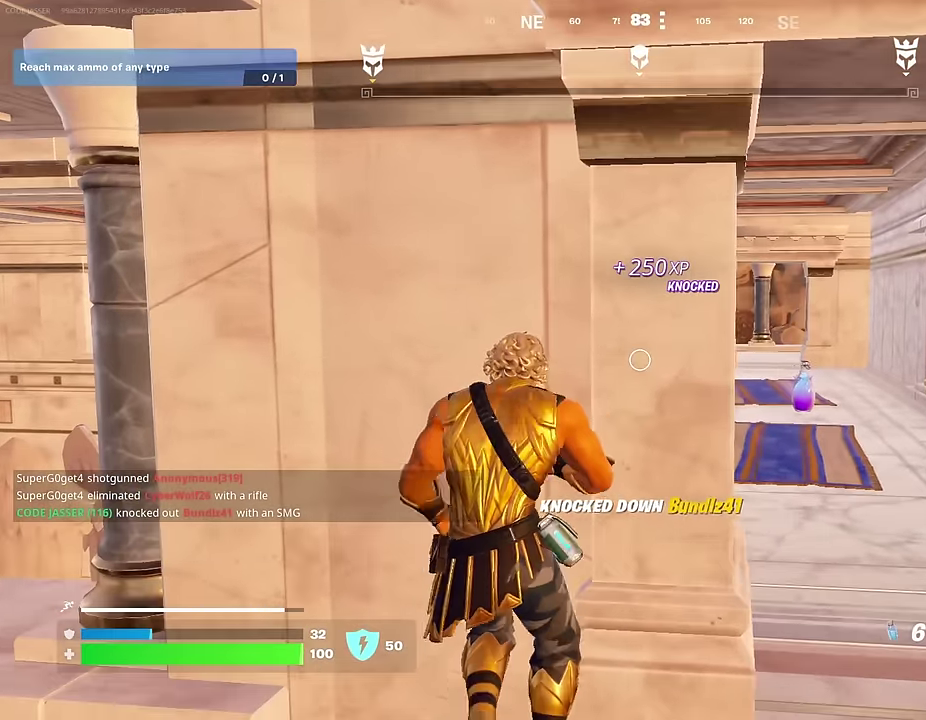
{"dt_ms": 500, "buttons": [], "left_stick": "center", "right_stick": "center", "events": [[217, "left_stick", "down-left"], [300, "R2", "down"], [300, "left_stick", "down"], [383, "R2", "up"], [467, "left_stick", "center"]]}
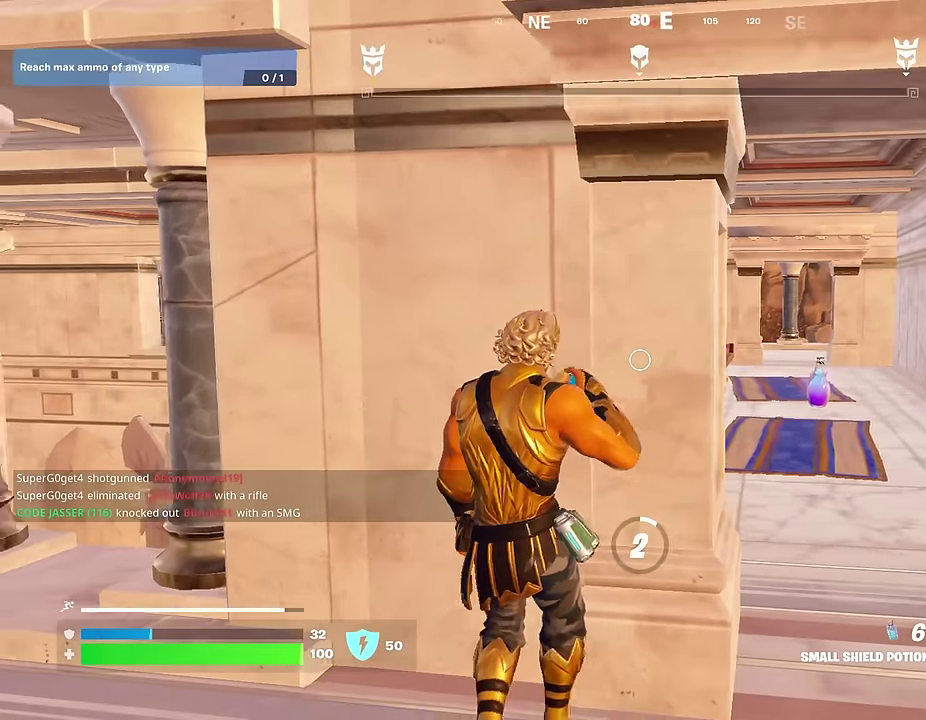
{"dt_ms": 400, "buttons": [], "left_stick": "left", "right_stick": "center", "events": [[67, "left_stick", "right"], [217, "left_stick", "down-right"], [267, "left_stick", "down"], [317, "left_stick", "down-left"], [383, "left_stick", "left"]]}
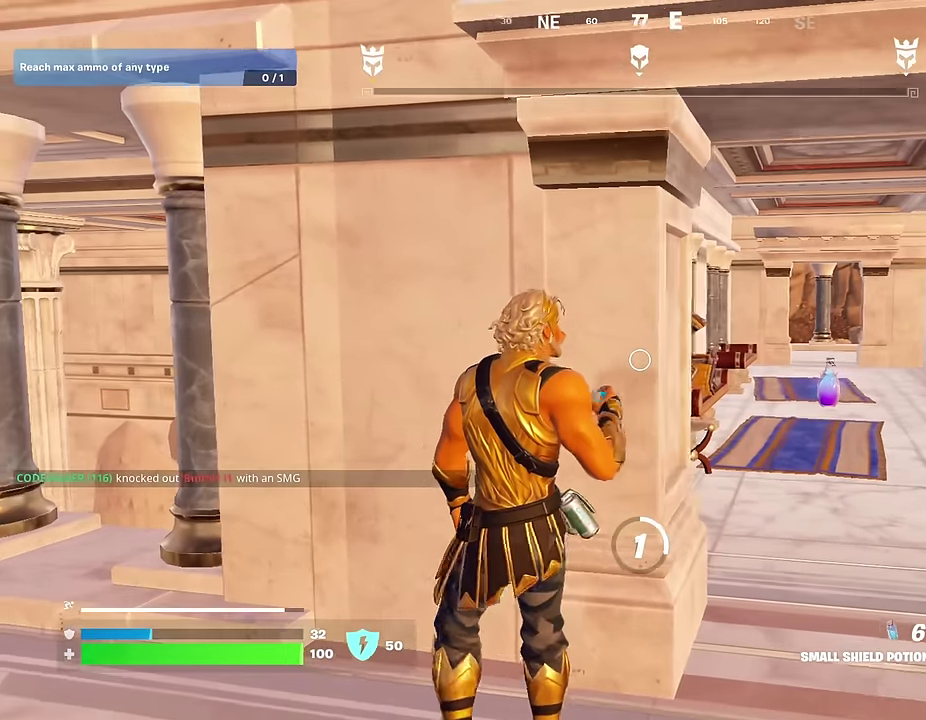
{"dt_ms": 600, "buttons": [], "left_stick": "up-right", "right_stick": "center", "events": [[67, "left_stick", "up"], [117, "left_stick", "up-right"], [167, "left_stick", "right"], [233, "left_stick", "down-right"], [300, "left_stick", "down"], [383, "left_stick", "left"], [467, "left_stick", "up-left"], [517, "left_stick", "up"], [567, "left_stick", "up-right"]]}
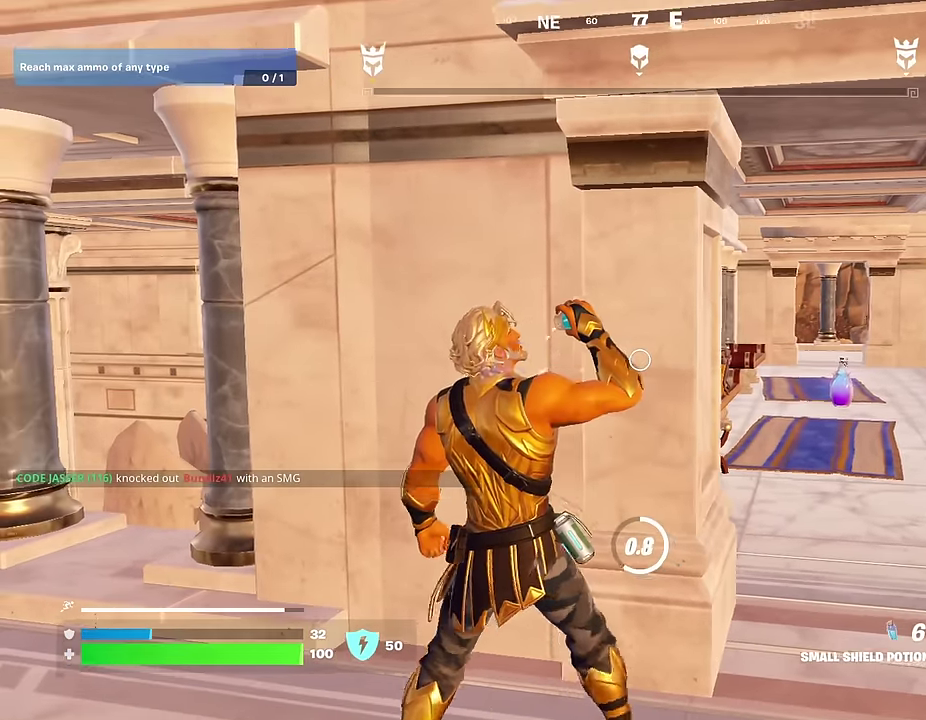
{"dt_ms": 400, "buttons": [], "left_stick": "down-left", "right_stick": "center", "events": [[17, "left_stick", "right"], [117, "left_stick", "down-right"], [167, "left_stick", "down"], [183, "right_stick", "left"], [350, "left_stick", "down-left"], [367, "right_stick", "center"]]}
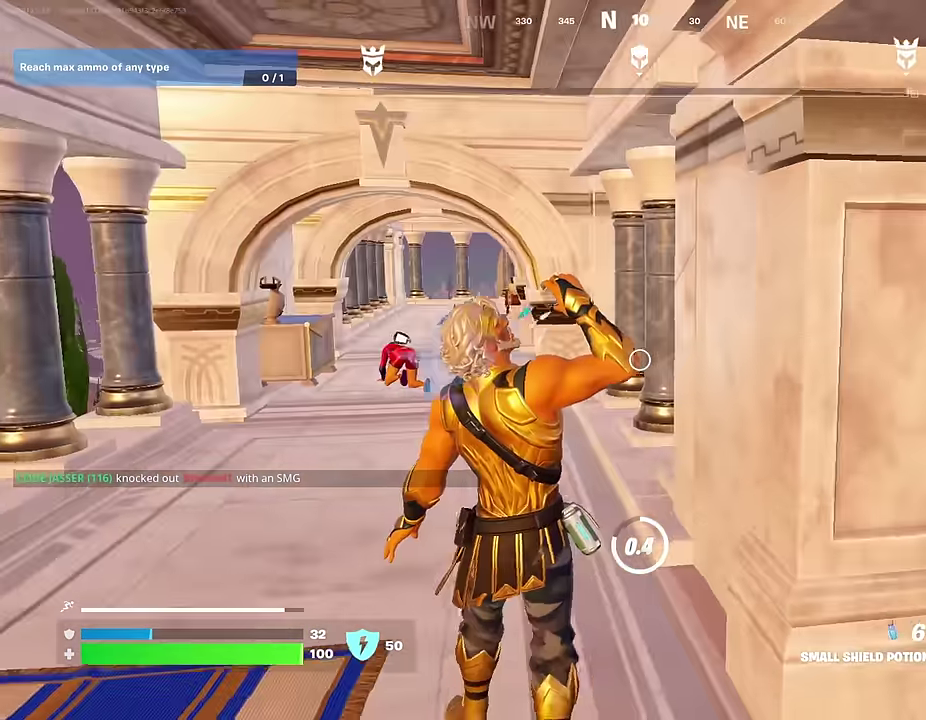
{"dt_ms": 600, "buttons": [], "left_stick": "up-right", "right_stick": "right", "events": [[17, "left_stick", "left"], [117, "left_stick", "up-left"], [233, "left_stick", "up"], [283, "left_stick", "up-right"], [333, "left_stick", "up"], [467, "left_stick", "up-left"], [550, "right_stick", "right"], [583, "left_stick", "up-right"]]}
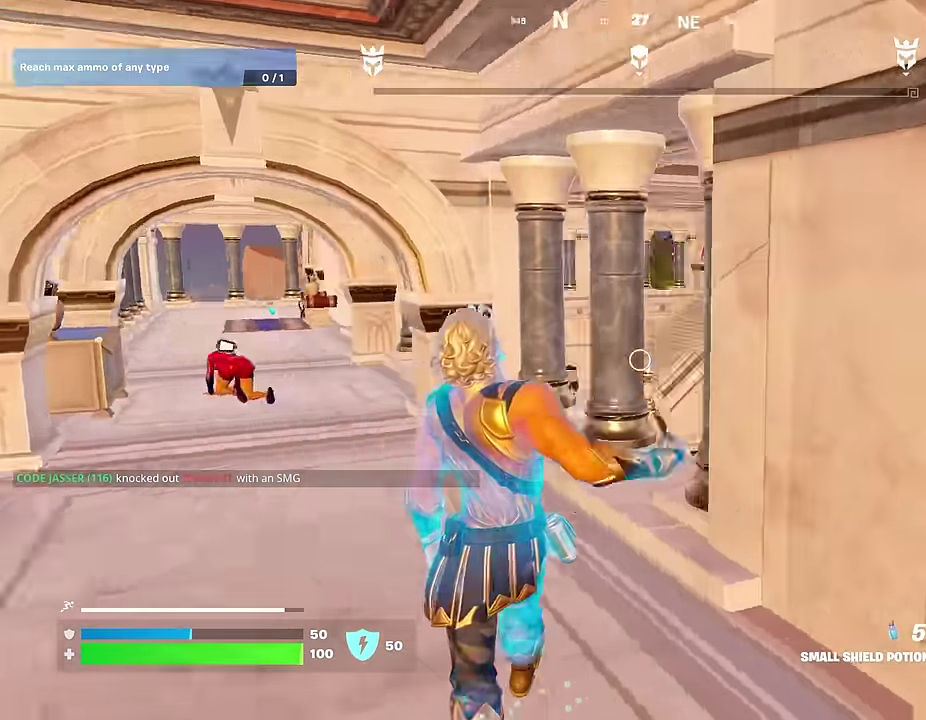
{"dt_ms": 400, "buttons": [], "left_stick": "up", "right_stick": "right"}
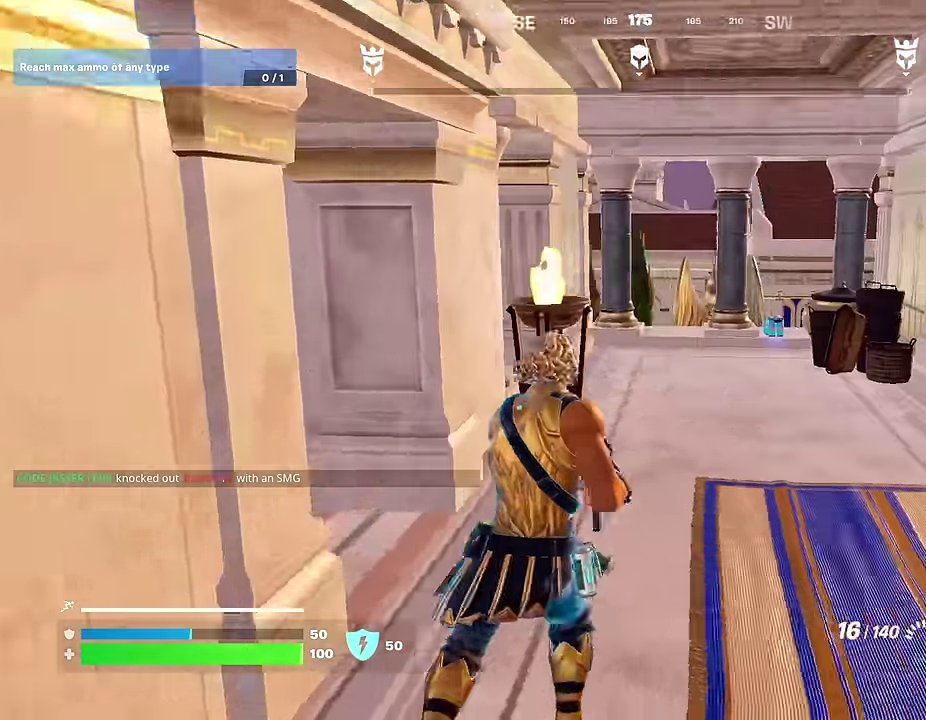
{"dt_ms": 600, "buttons": [], "left_stick": "up", "right_stick": "center"}
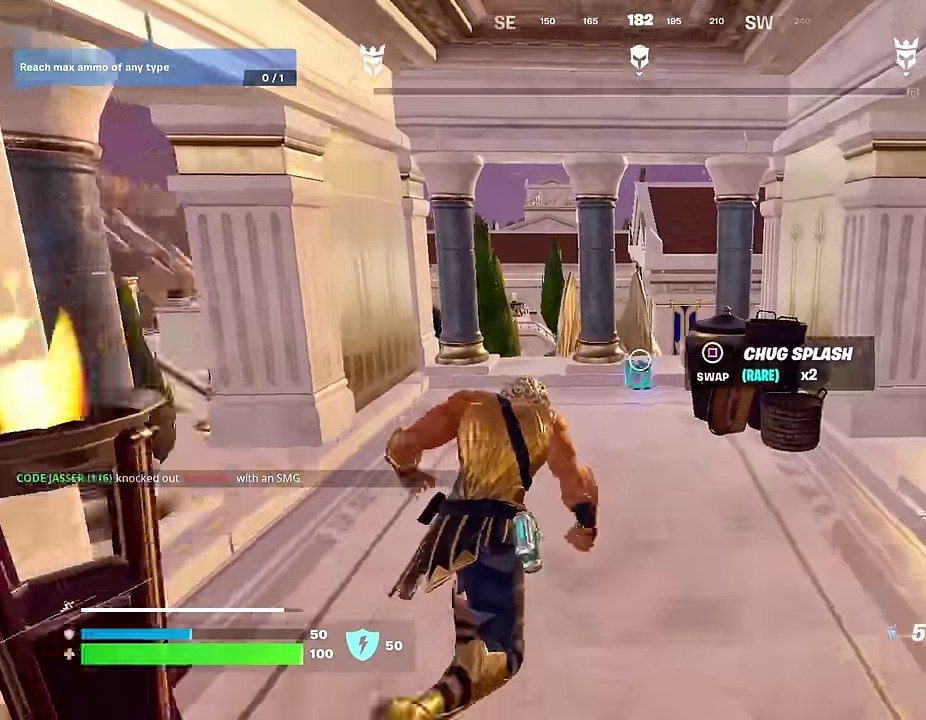
{"dt_ms": 400, "buttons": [], "left_stick": "up-left", "right_stick": "left", "events": [[67, "SQUARE", "down"], [150, "SQUARE", "up"], [167, "right_stick", "left"], [250, "left_stick", "down-left"], [317, "left_stick", "left"], [383, "left_stick", "up-left"]]}
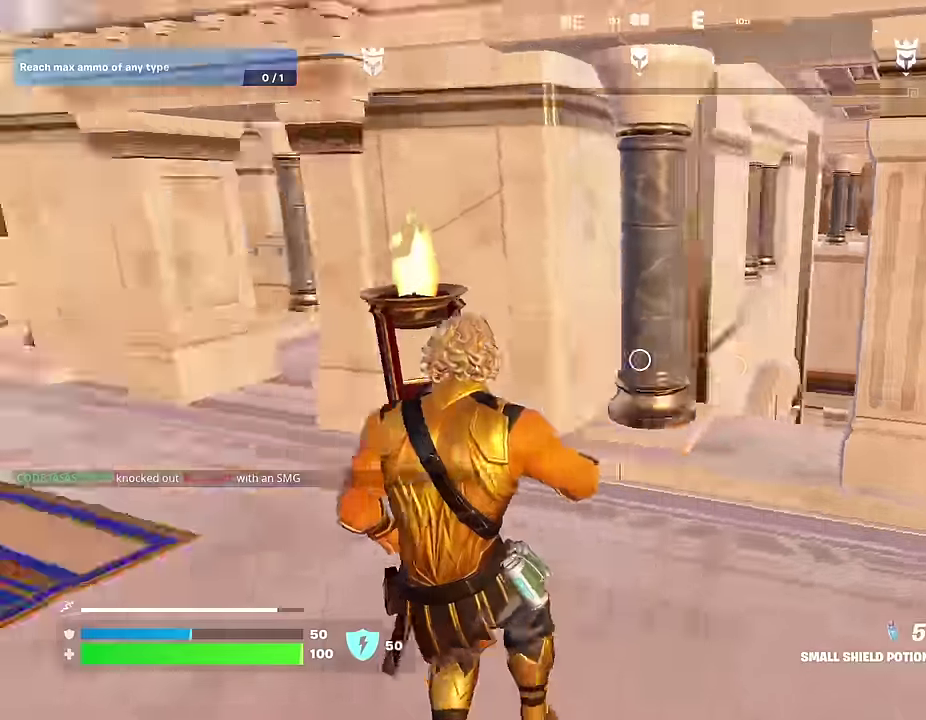
{"dt_ms": 600, "buttons": [], "left_stick": "up", "right_stick": "right", "events": [[167, "left_stick", "up"], [233, "right_stick", "center"], [567, "right_stick", "right"]]}
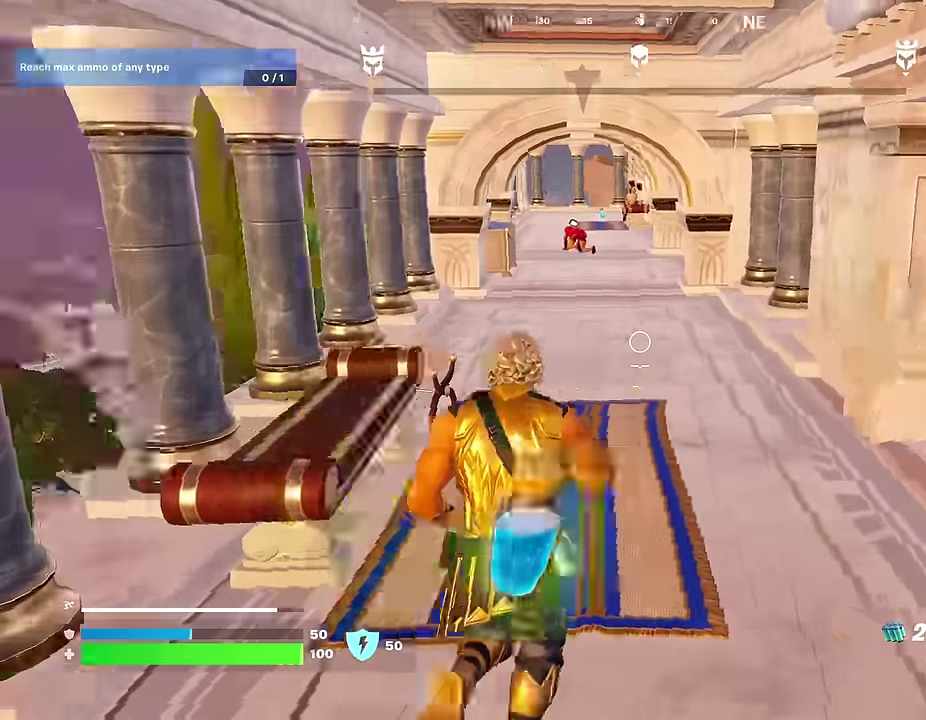
{"dt_ms": 300, "buttons": [], "left_stick": "up-right", "right_stick": "center", "events": [[83, "right_stick", "center"], [167, "R2", "down"], [250, "R2", "up"], [300, "left_stick", "up-right"]]}
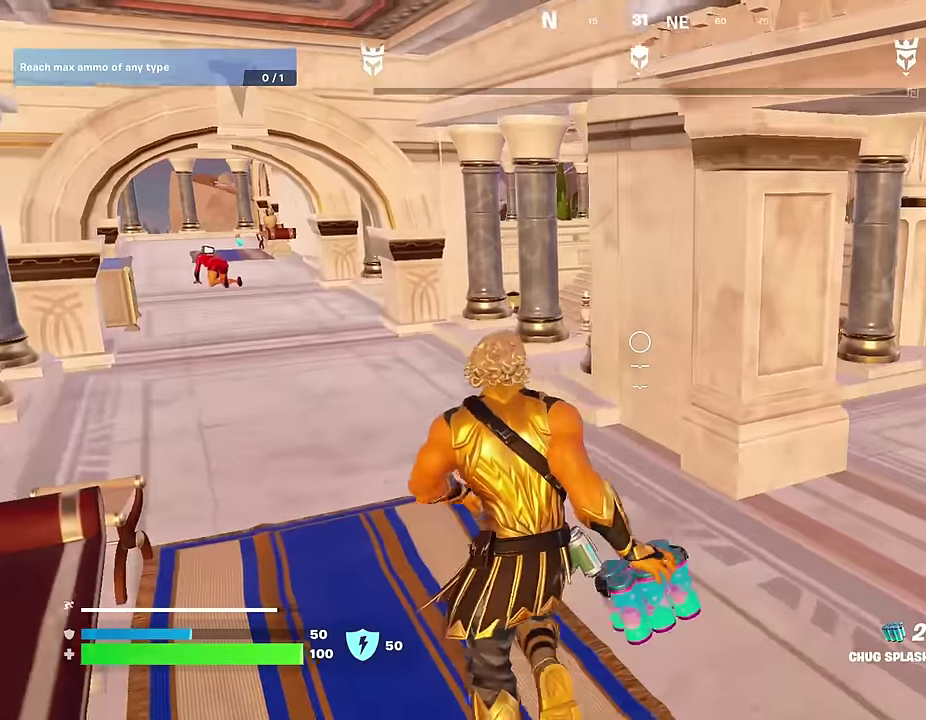
{"dt_ms": 700, "buttons": [], "left_stick": "down", "right_stick": "center", "events": [[33, "right_stick", "right"], [50, "R2", "down"], [83, "left_stick", "up"], [100, "right_stick", "center"], [133, "R2", "up"], [283, "right_stick", "right"], [367, "left_stick", "left"], [417, "left_stick", "down-left"], [417, "right_stick", "center"], [517, "left_stick", "down"]]}
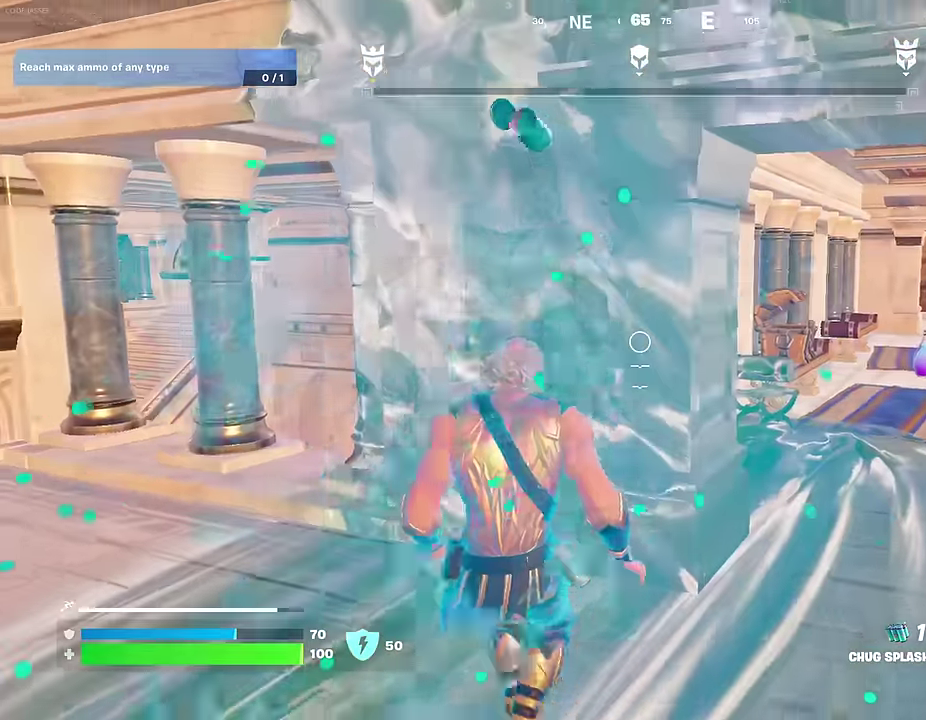
{"dt_ms": 300, "buttons": [], "left_stick": "up-left", "right_stick": "center", "events": [[67, "left_stick", "up-left"], [150, "left_stick", "up"], [217, "R2", "down"], [283, "R2", "up"], [300, "left_stick", "up-left"]]}
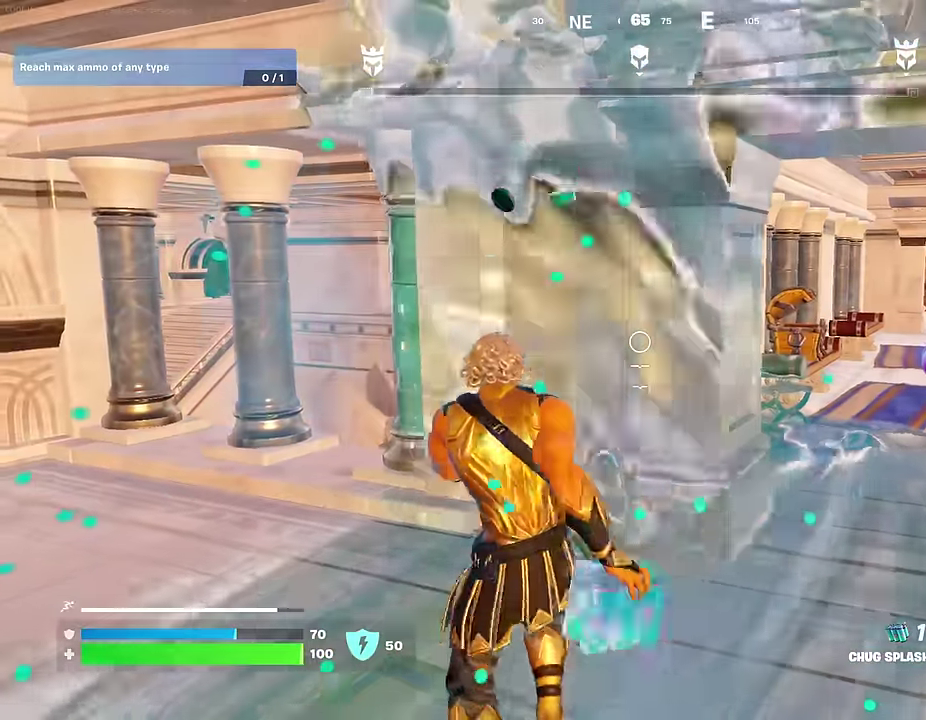
{"dt_ms": 700, "buttons": [], "left_stick": "up-left", "right_stick": "center", "events": [[67, "left_stick", "down-left"], [117, "left_stick", "down"], [167, "left_stick", "down-right"], [250, "left_stick", "right"], [267, "right_stick", "down-right"], [433, "right_stick", "right"], [517, "left_stick", "up-right"], [533, "right_stick", "center"], [617, "left_stick", "up"], [683, "left_stick", "up-left"]]}
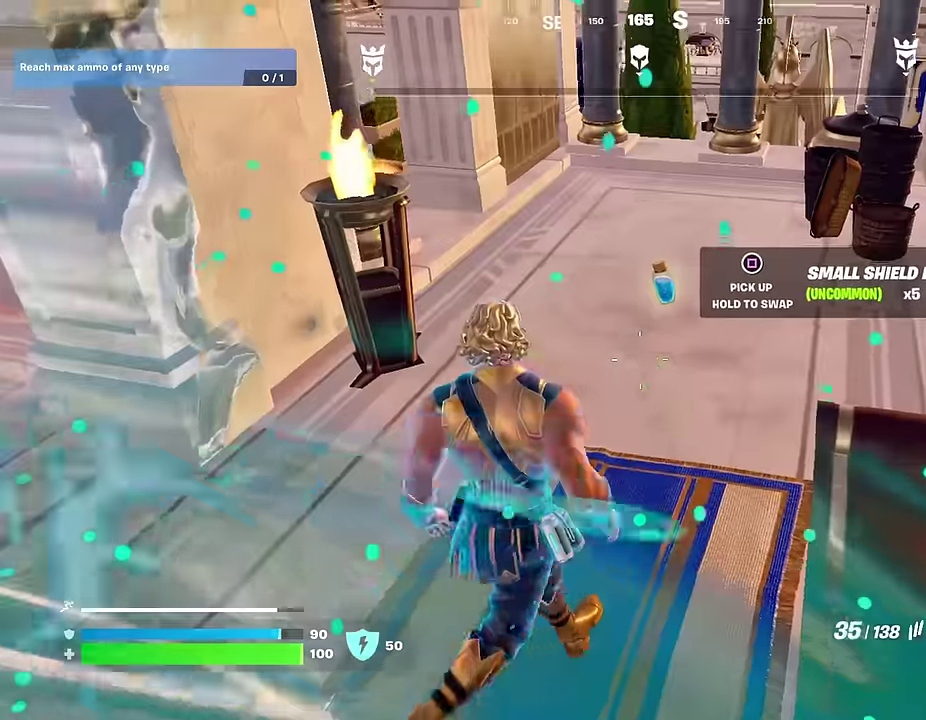
{"dt_ms": 300, "buttons": [], "left_stick": "left", "right_stick": "left", "events": [[67, "left_stick", "up-right"], [117, "SQUARE", "down"], [200, "SQUARE", "up"], [200, "left_stick", "left"], [233, "right_stick", "left"]]}
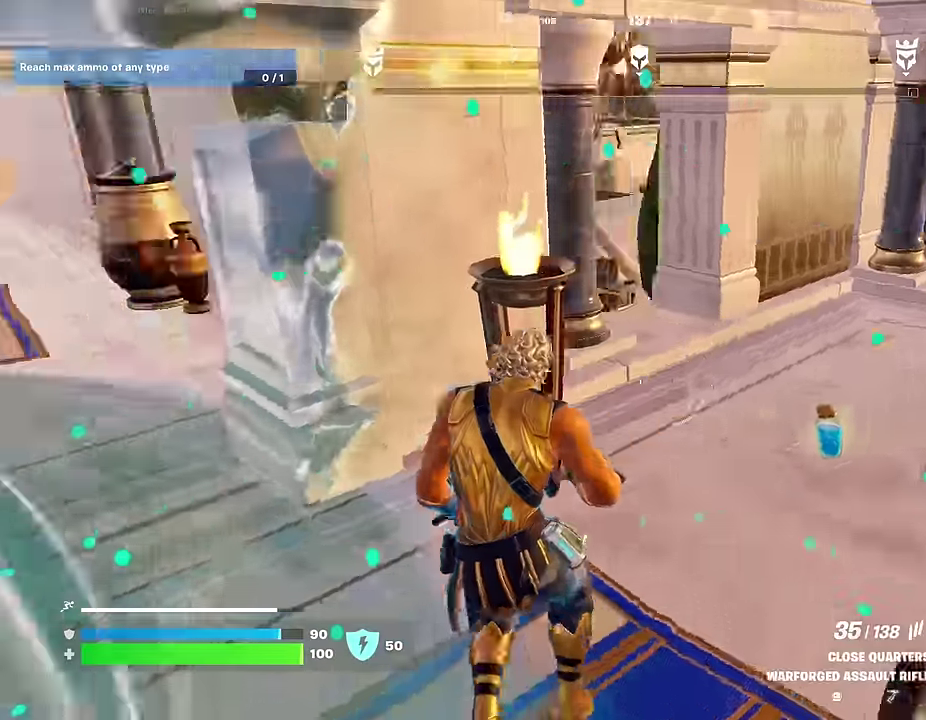
{"dt_ms": 700, "buttons": [], "left_stick": "up", "right_stick": "center", "events": [[33, "left_stick", "up-left"], [83, "left_stick", "center"], [133, "left_stick", "up-left"], [150, "right_stick", "center"], [283, "left_stick", "up"], [383, "L1", "down"], [467, "L1", "up"]]}
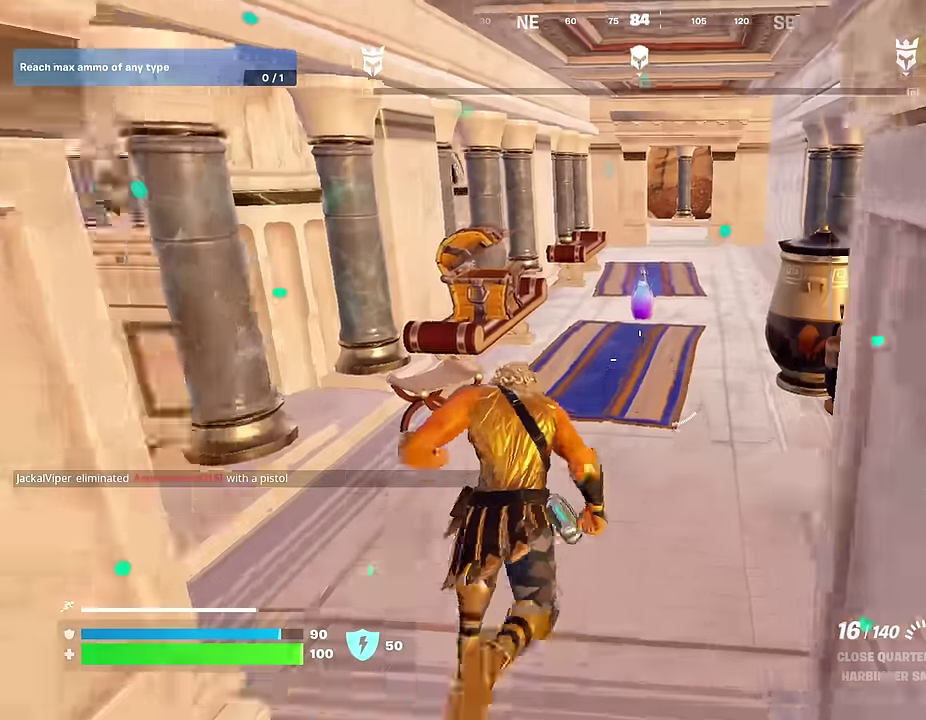
{"dt_ms": 300, "buttons": [], "left_stick": "up", "right_stick": "center", "events": [[200, "R1", "down"], [283, "R1", "up"]]}